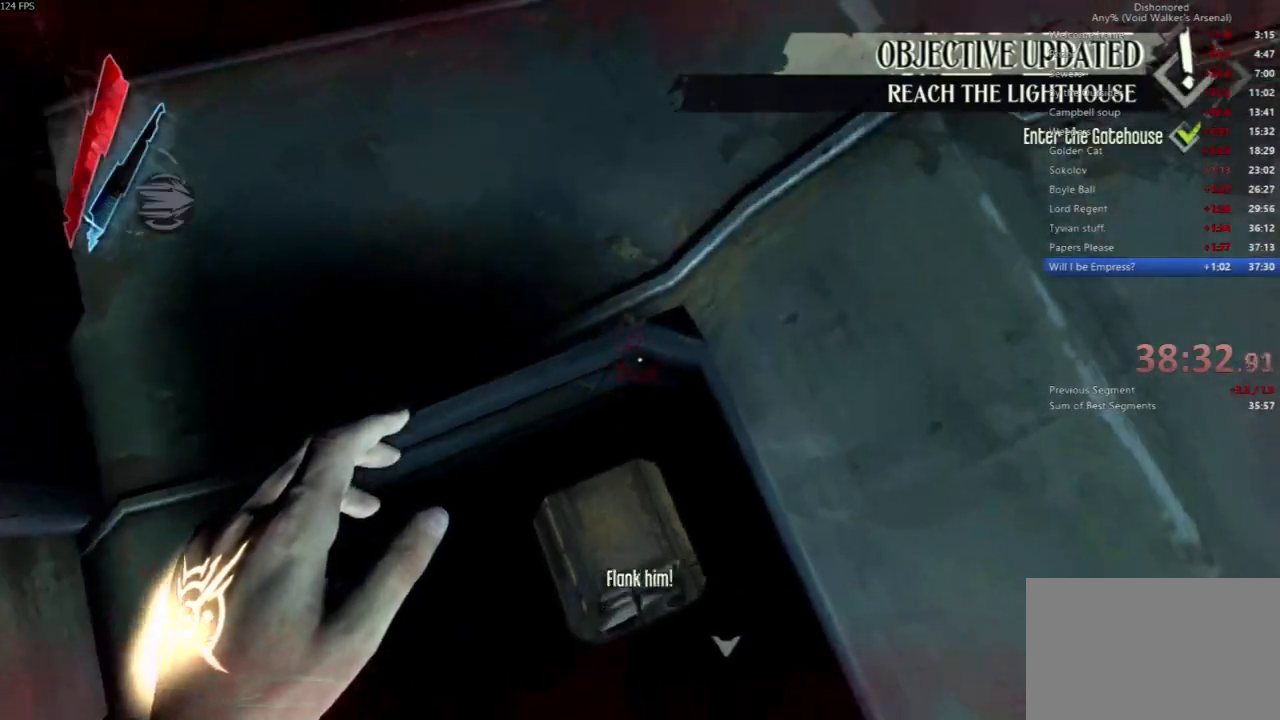
Gameplay with keyboard and mouse; each line is a JSON object with the keys and mouse buttons held at the frame after it. "events" lists presses ("down") and releases ("up") of "4", "5", "a", "alt", "c", "ctrl", "d", "e", "escape", "f", "q", "r", "s", "shift", "space", "tab", "v", "w", "x", "z", "mouse_left", "mouse_middle", "mouse_right", "mouse_wheel_up" and "mouse_wheel_down" between this image and that frame as [ms after this image, input, new state], when the widget could be followed in between. "mouse_left", "mouse_middle", "mouse_right", "mouse_wheel_up", "mouse_wheel_down" = the "left", "middle", "right", "wheel_up", "wheel_down" buttons of the "mouse" list. No other keys are recorded. Not read: mouse_move.
{"keys": [], "mouse": [], "events": [[33, "a", "down"], [100, "s", "down"], [200, "a", "up"], [300, "s", "up"]]}
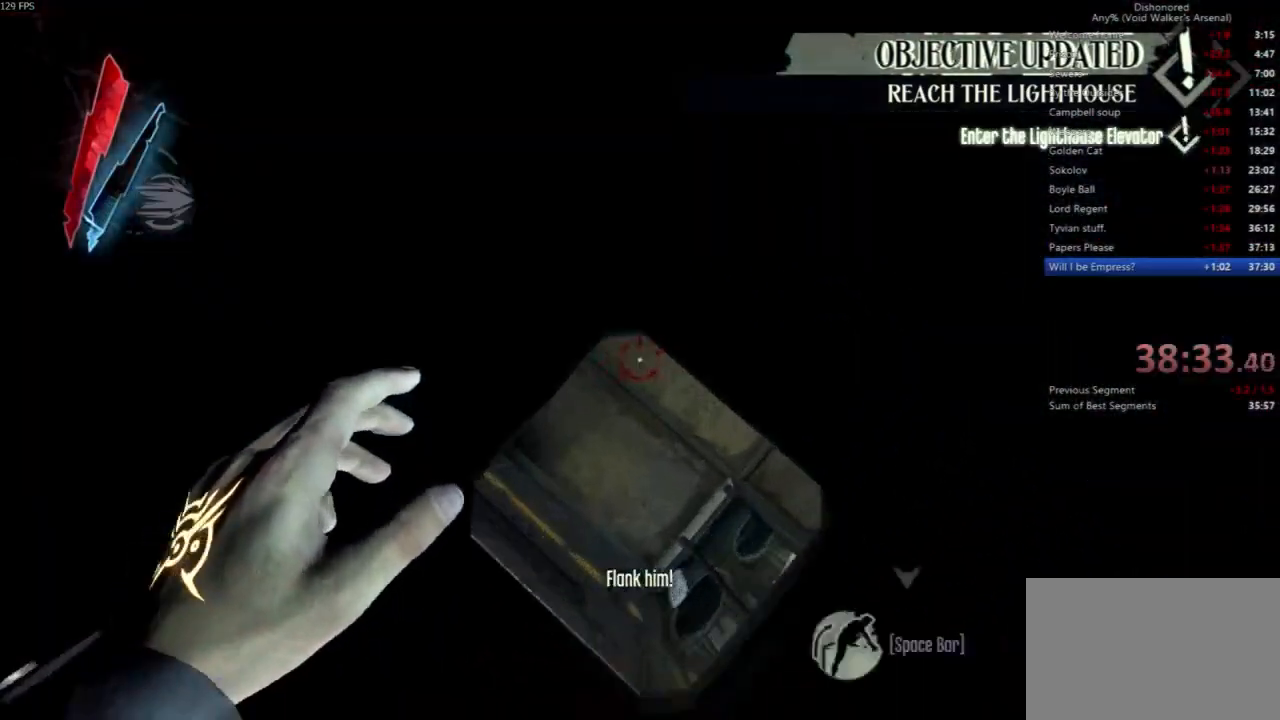
{"keys": ["w"], "mouse": ["wheel_down"], "events": [[267, "w", "down"], [500, "mouse_wheel_down", "down"]]}
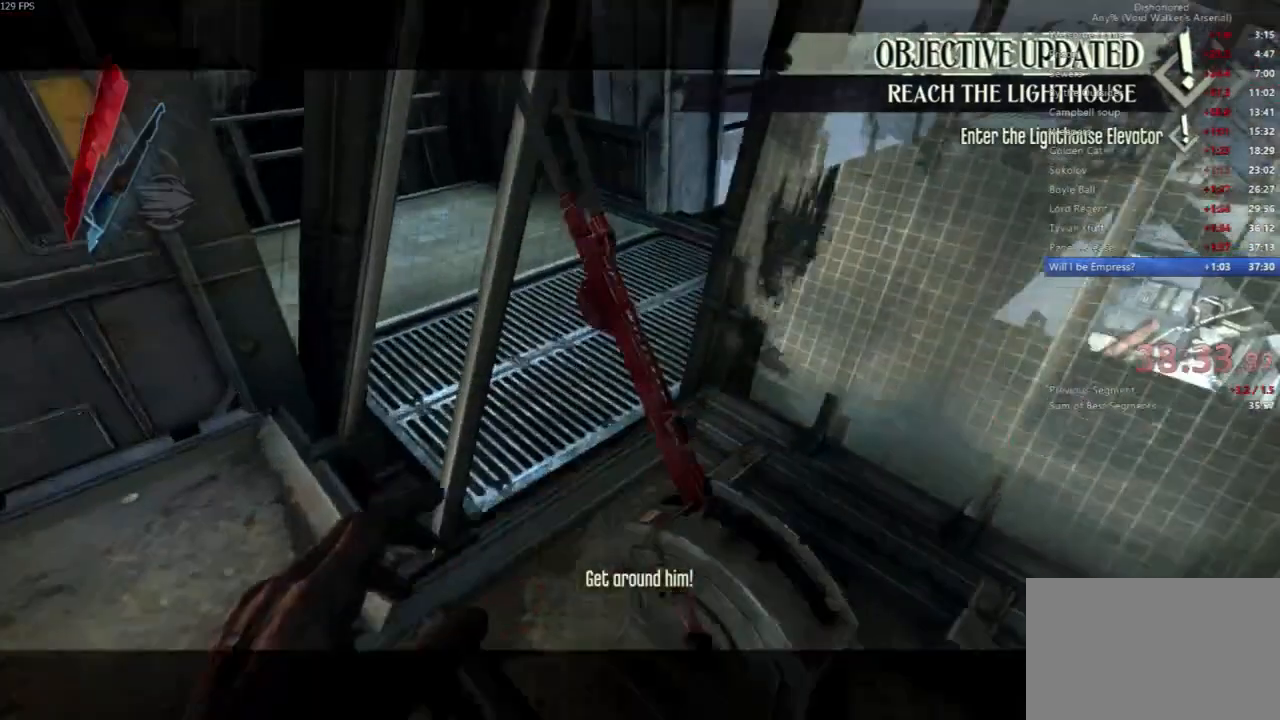
{"keys": [], "mouse": []}
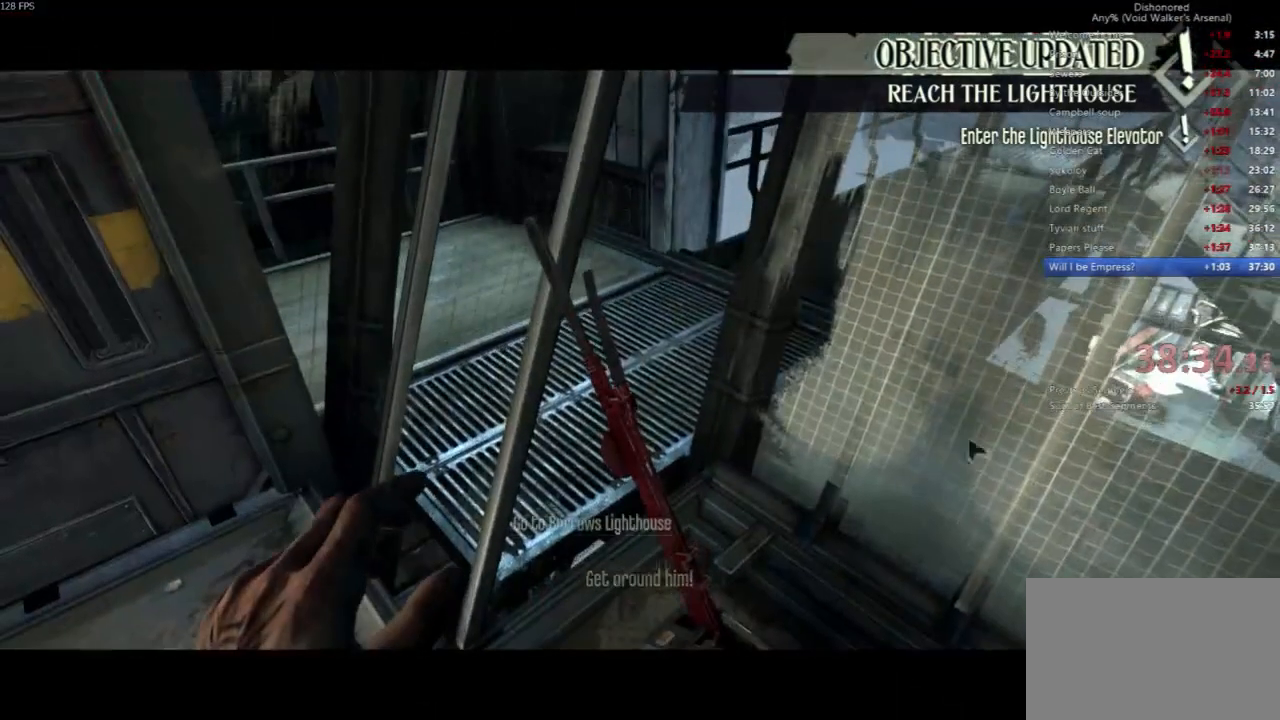
{"keys": [], "mouse": [], "events": [[100, "f", "down"], [133, "f", "up"], [233, "f", "down"], [333, "f", "up"]]}